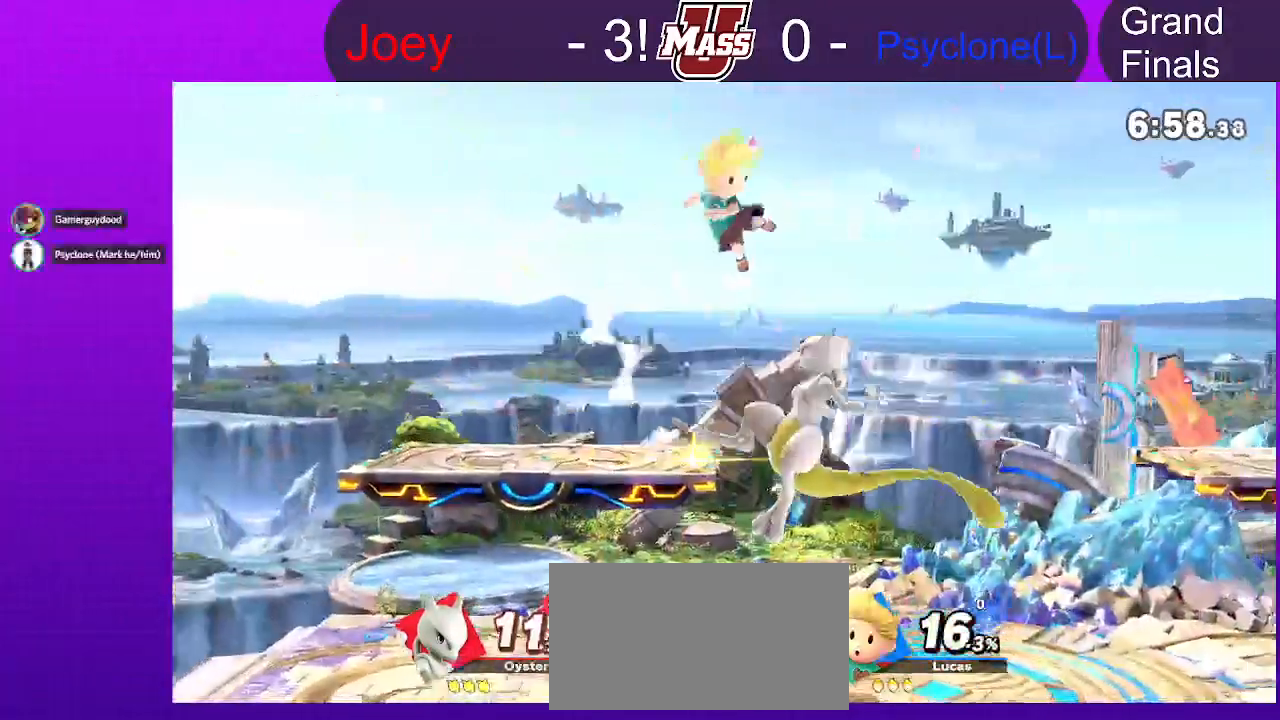
Gameplay with a controller (Nintendo layout); each line is a JSON object with the inputs held at the frame after it (dt_ms = milliseconds from this image to that frame). "events" lists button and stick changes between this image and that frame as [ms after this image, input, new state], when the widget could be followed in between. Not read: B DPAD_DOWN DPAD_UP L3 R1 R3 Z.
{"dt_ms": 500, "buttons": [], "left_stick": "left", "right_stick": "center", "events": [[133, "left_stick", "left"], [417, "right_stick", "left"], [467, "right_stick", "center"]]}
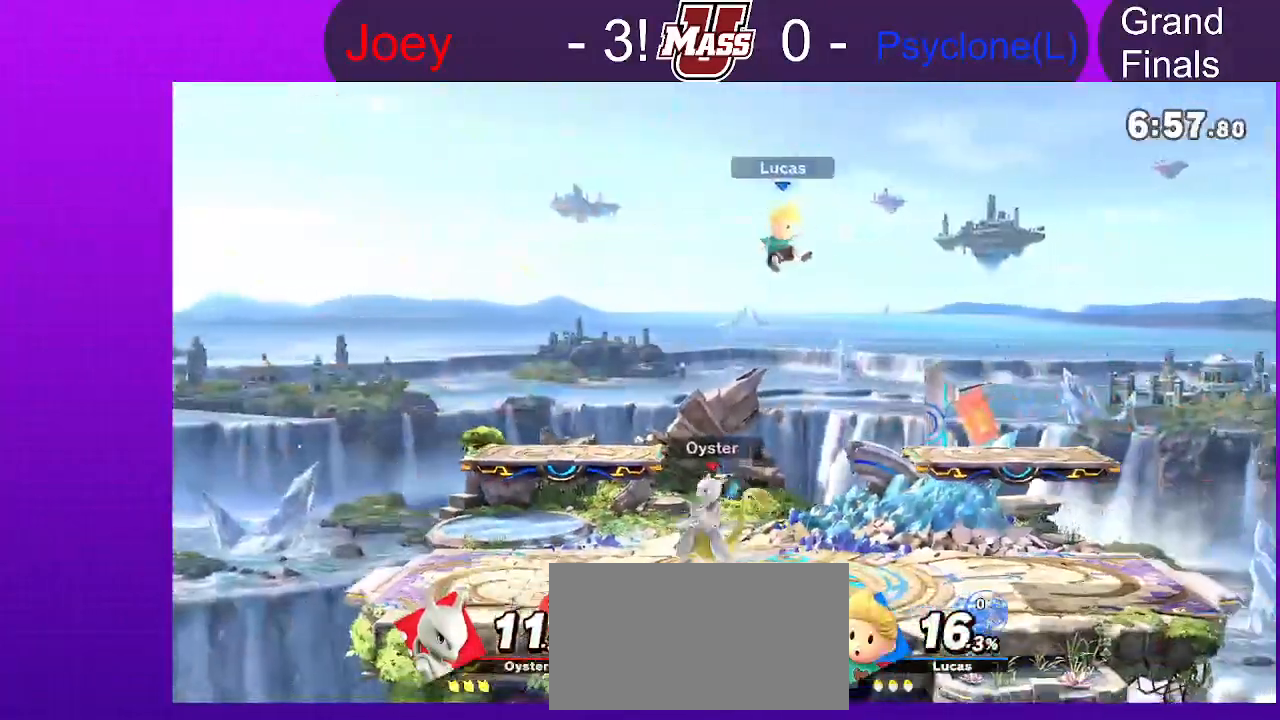
{"dt_ms": 500, "buttons": [], "left_stick": "center", "right_stick": "center", "events": [[50, "left_stick", "down"], [133, "left_stick", "down-left"], [467, "left_stick", "center"]]}
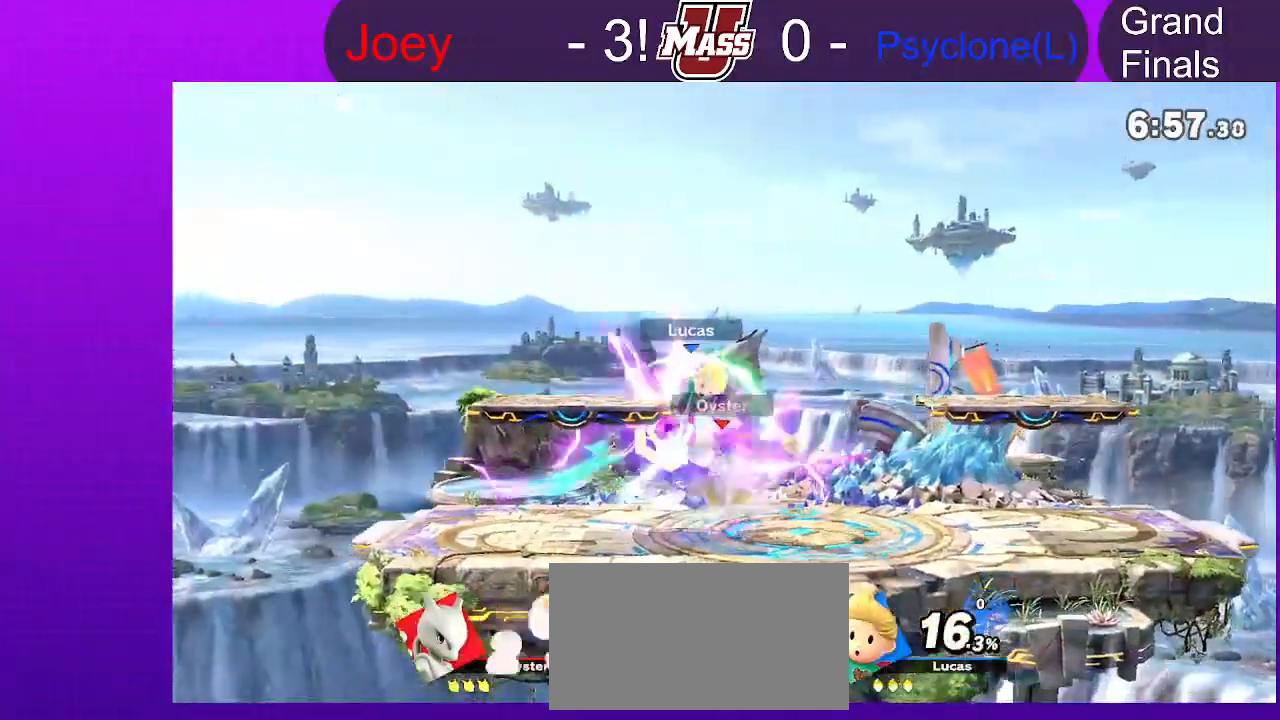
{"dt_ms": 500, "buttons": ["X"], "left_stick": "right", "right_stick": "center"}
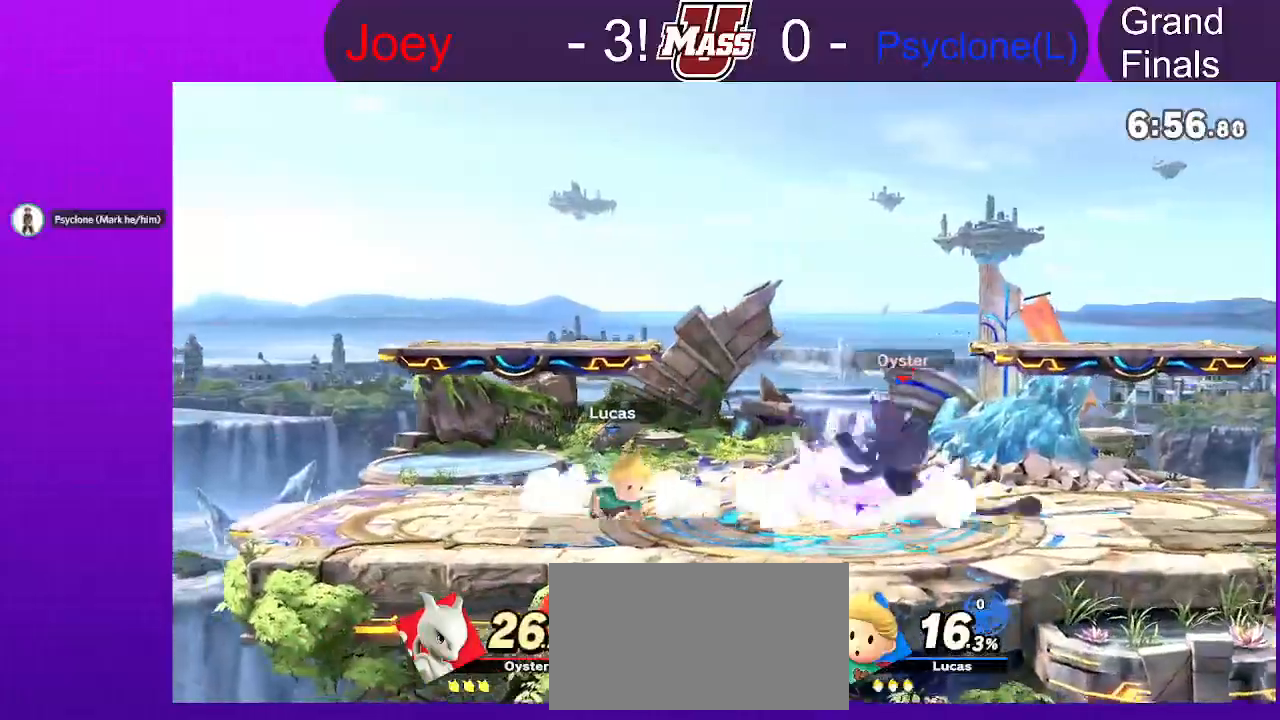
{"dt_ms": 1000, "buttons": [], "left_stick": "center", "right_stick": "center", "events": [[17, "X", "up"], [333, "left_stick", "down"], [483, "left_stick", "center"]]}
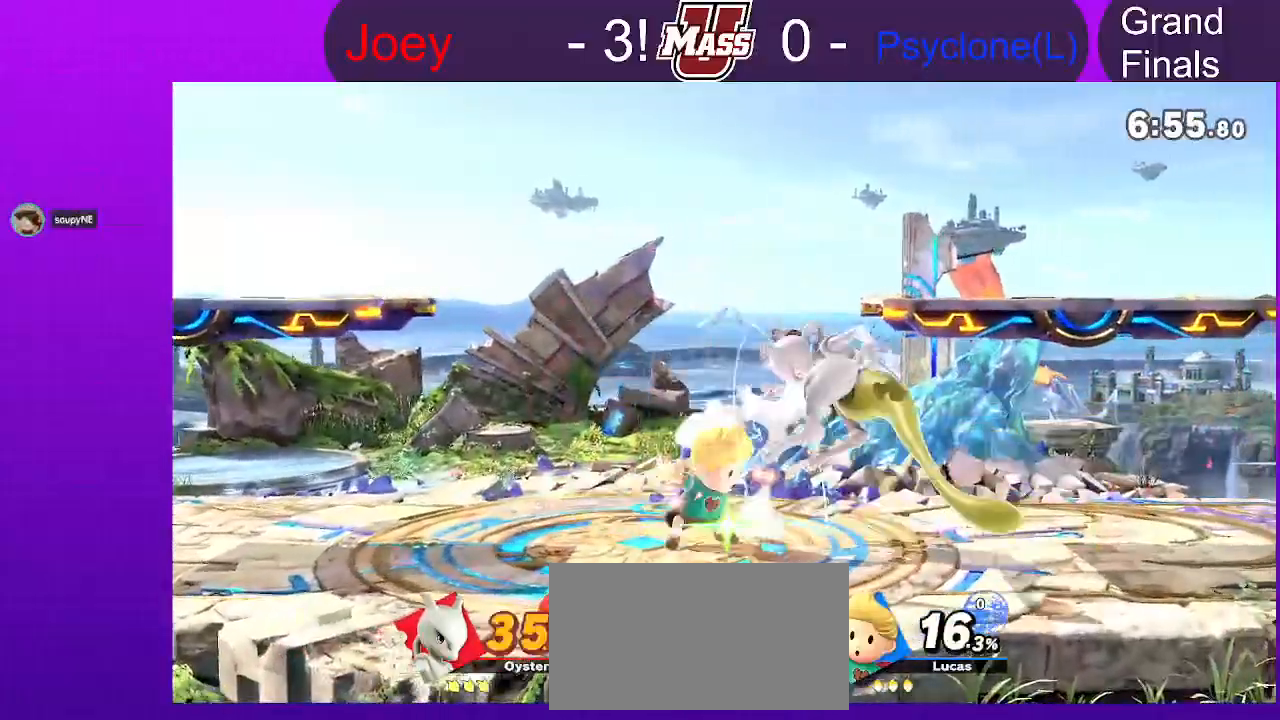
{"dt_ms": 500, "buttons": [], "left_stick": "right", "right_stick": "center", "events": [[250, "A", "down"], [317, "A", "up"], [333, "left_stick", "right"]]}
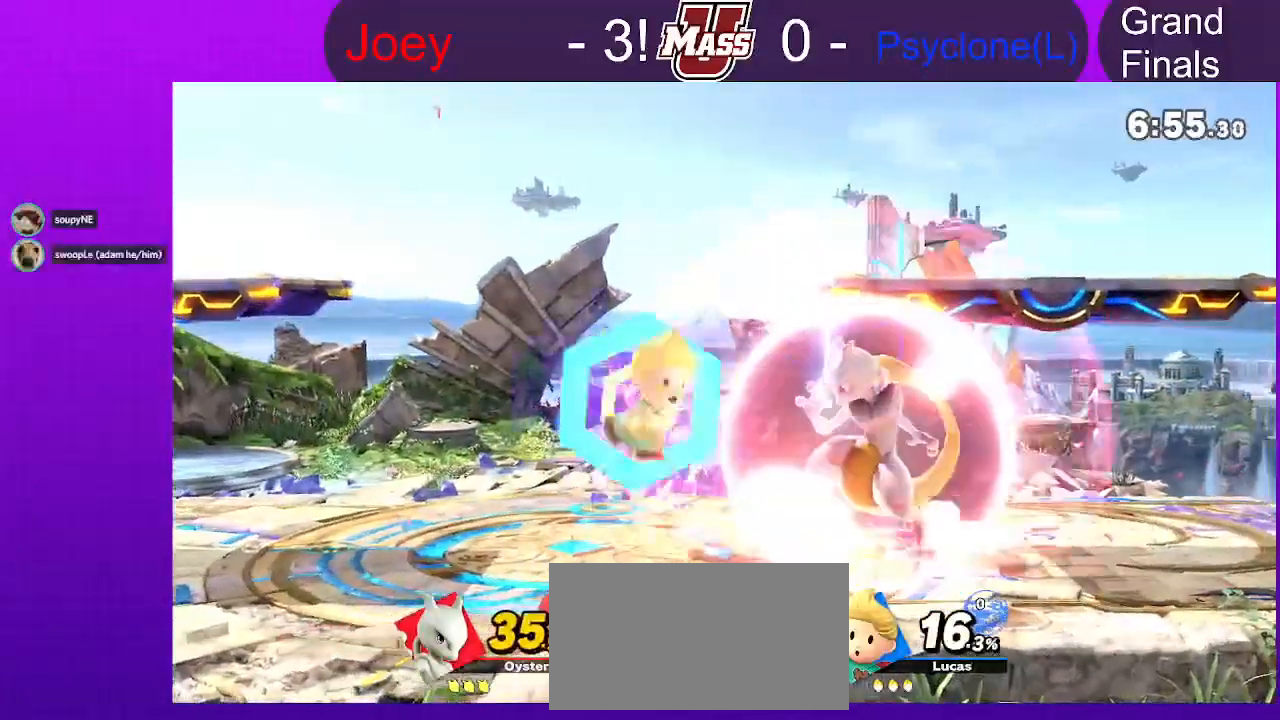
{"dt_ms": 500, "buttons": [], "left_stick": "right", "right_stick": "center", "events": []}
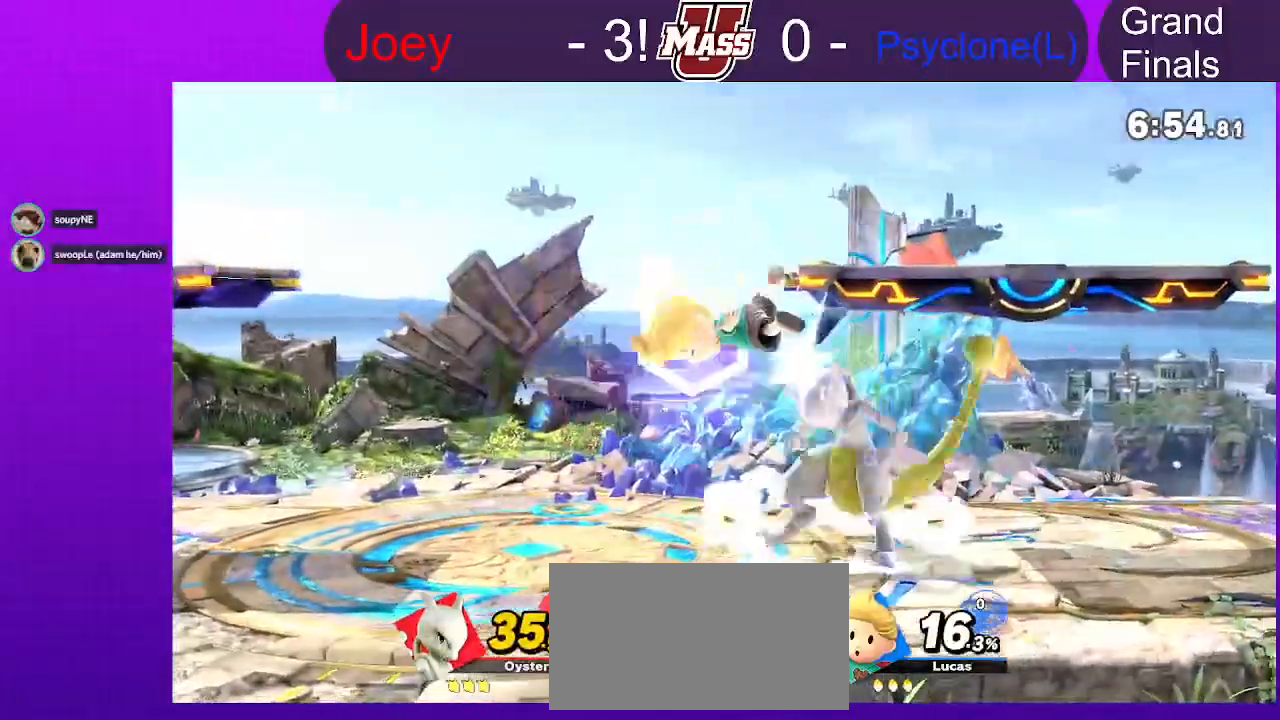
{"dt_ms": 500, "buttons": [], "left_stick": "center", "right_stick": "center"}
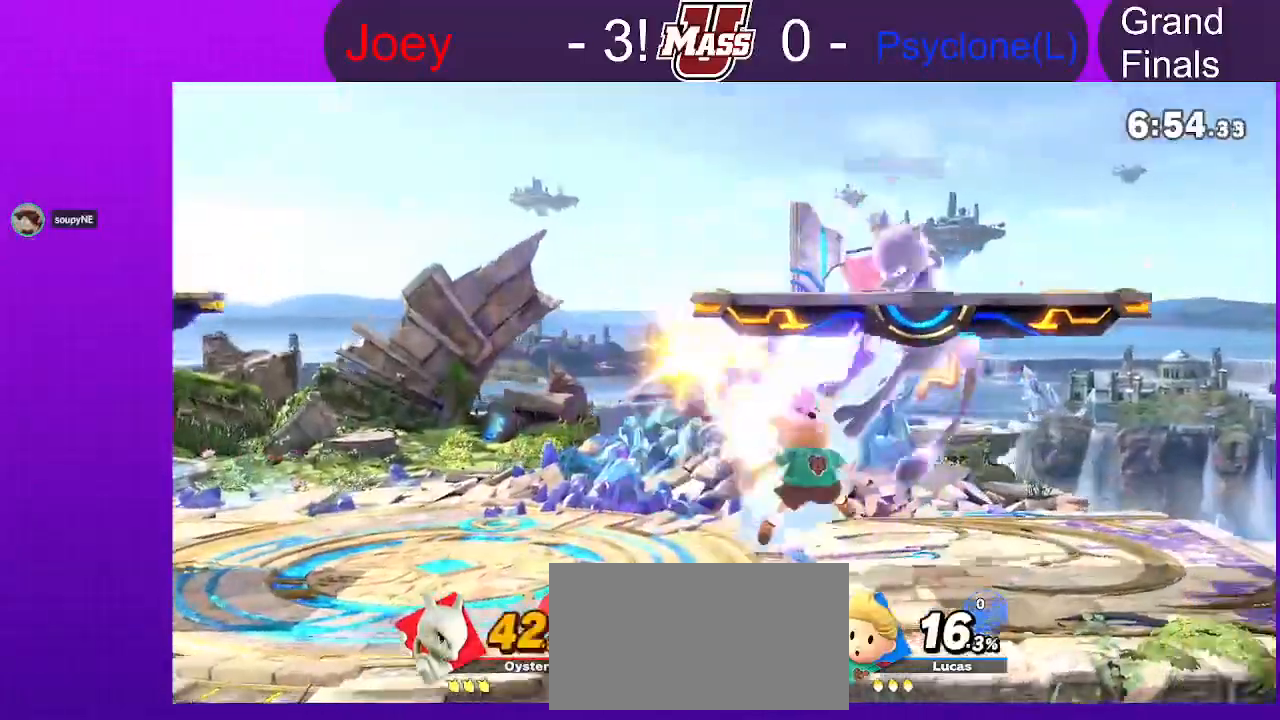
{"dt_ms": 500, "buttons": ["X"], "left_stick": "right", "right_stick": "center", "events": [[67, "left_stick", "left"], [267, "left_stick", "right"], [283, "X", "down"]]}
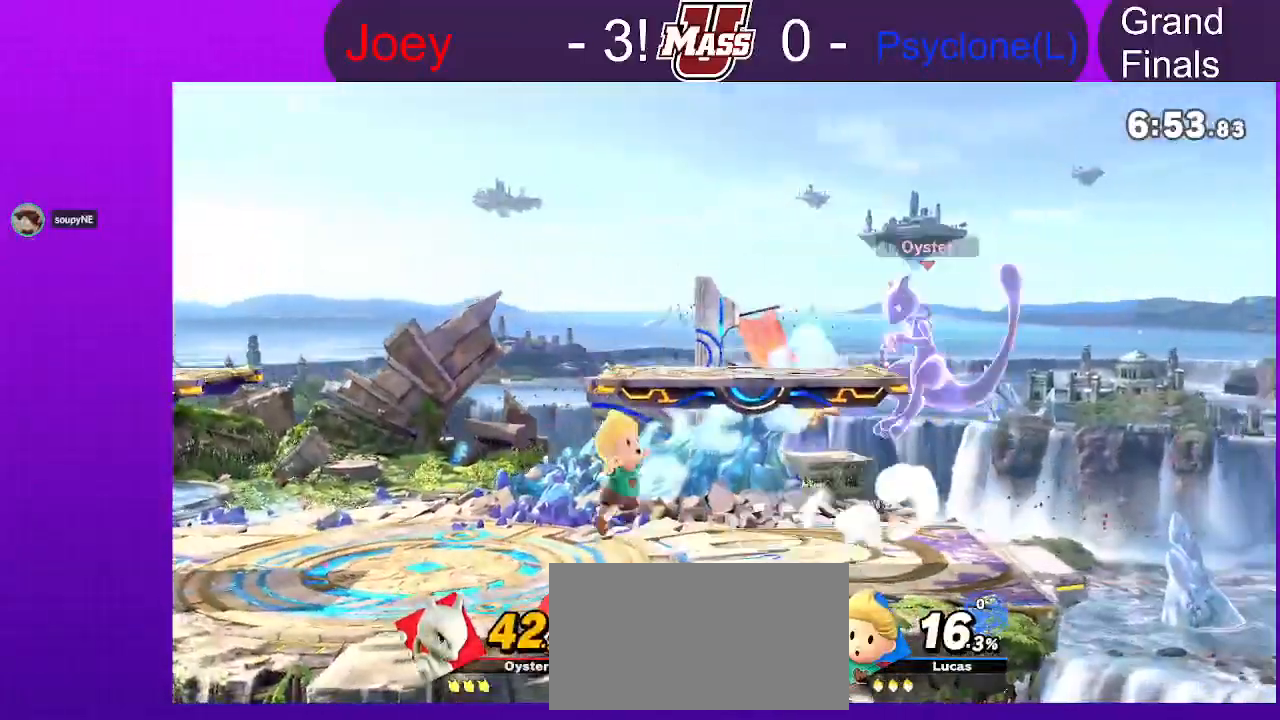
{"dt_ms": 500, "buttons": ["X"], "left_stick": "center", "right_stick": "center"}
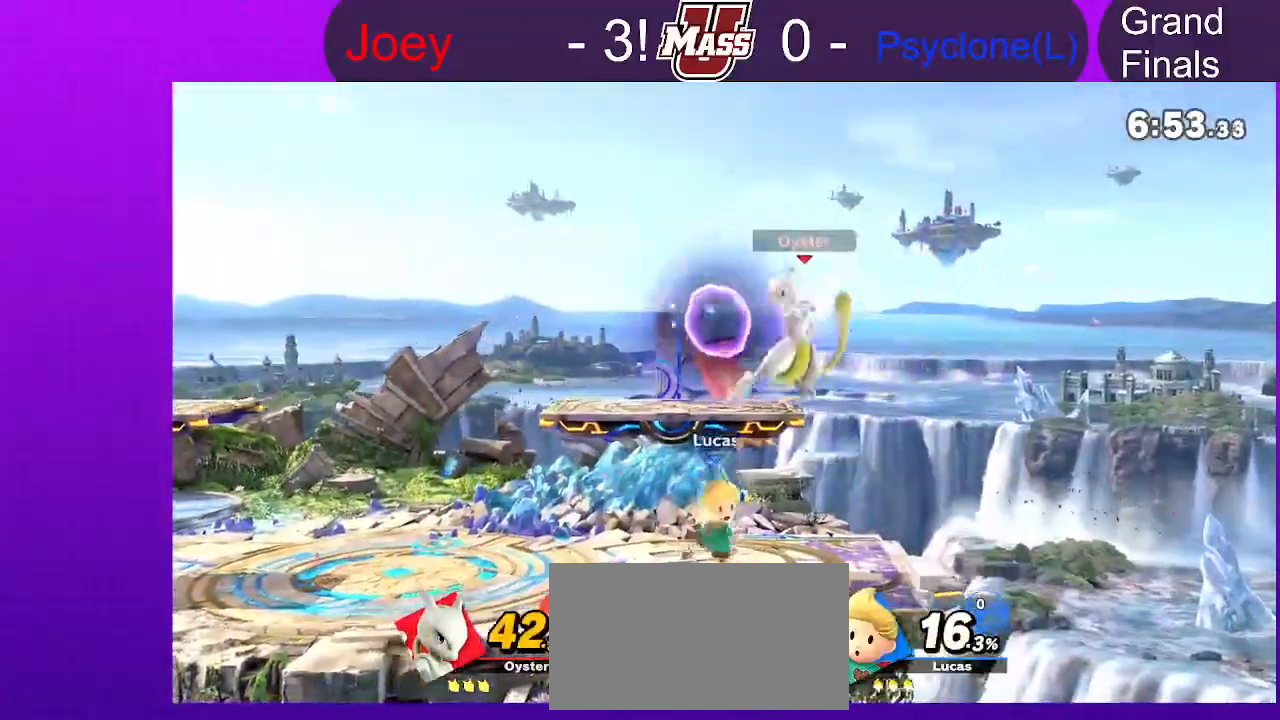
{"dt_ms": 500, "buttons": [], "left_stick": "left", "right_stick": "center", "events": [[33, "X", "up"], [167, "left_stick", "left"]]}
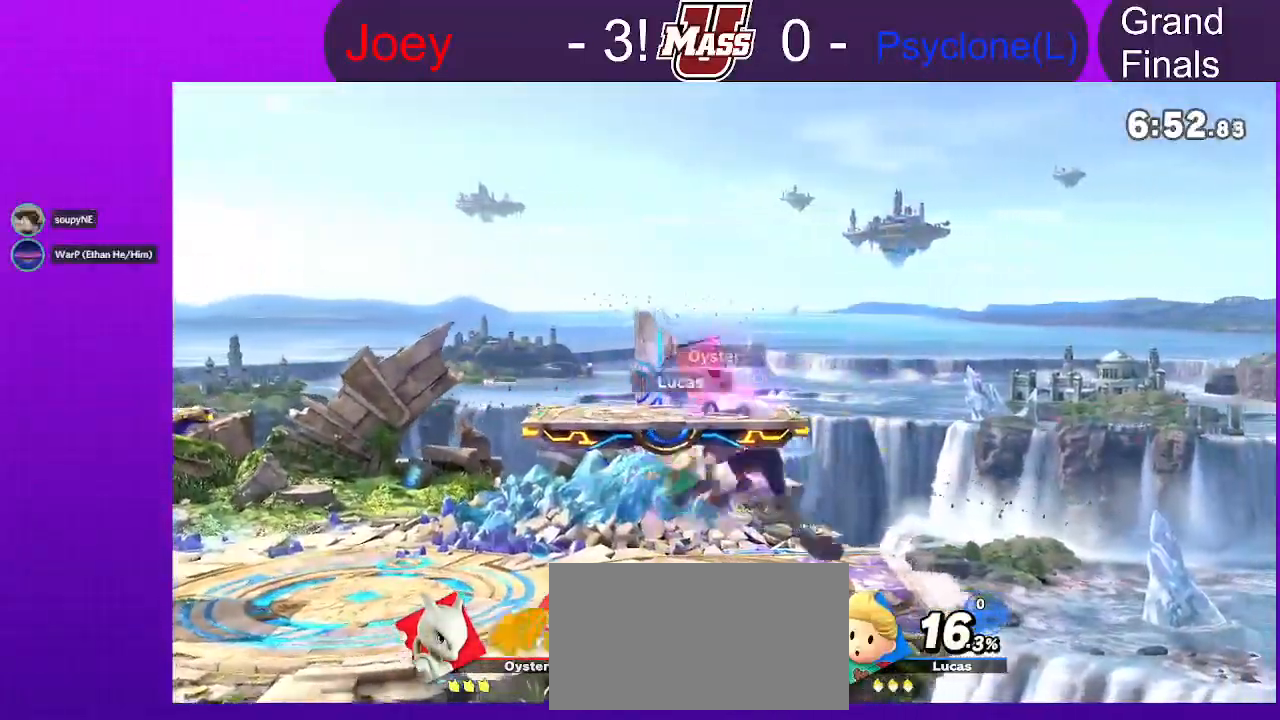
{"dt_ms": 1000, "buttons": [], "left_stick": "left", "right_stick": "center"}
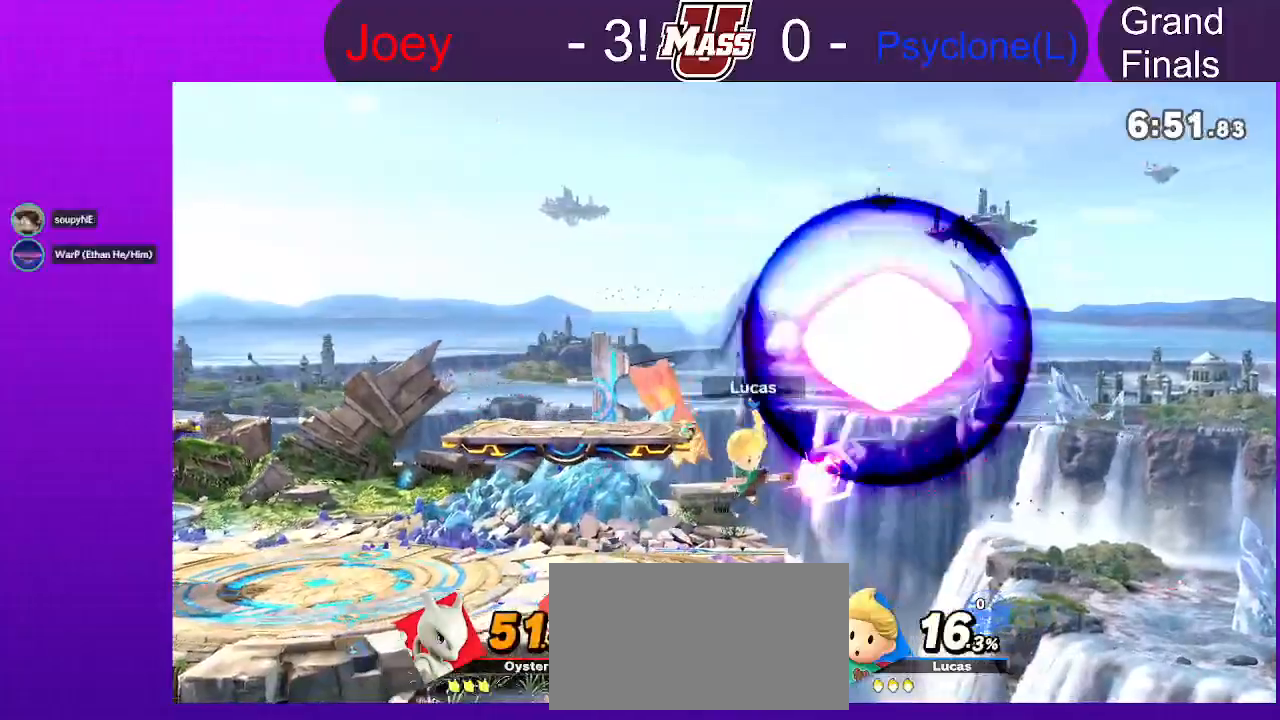
{"dt_ms": 500, "buttons": [], "left_stick": "left", "right_stick": "center", "events": [[350, "X", "down"], [433, "X", "up"]]}
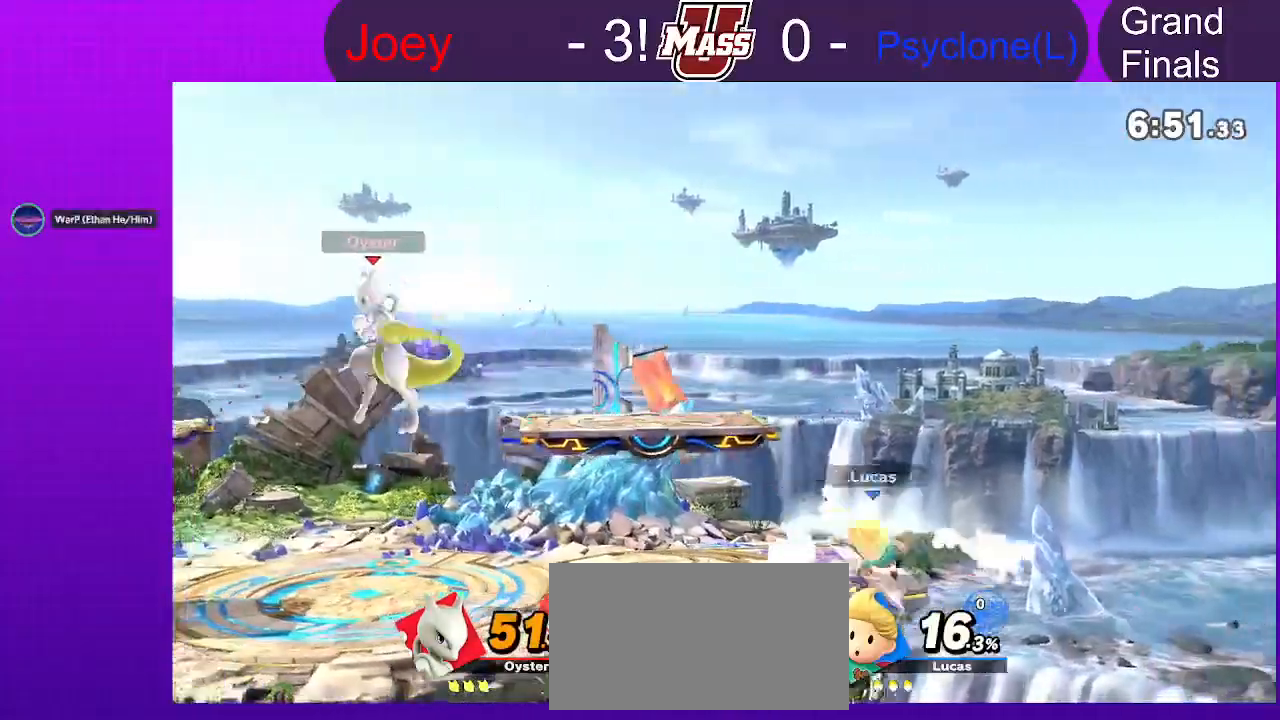
{"dt_ms": 500, "buttons": [], "left_stick": "left", "right_stick": "center", "events": [[267, "left_stick", "down"], [483, "left_stick", "left"]]}
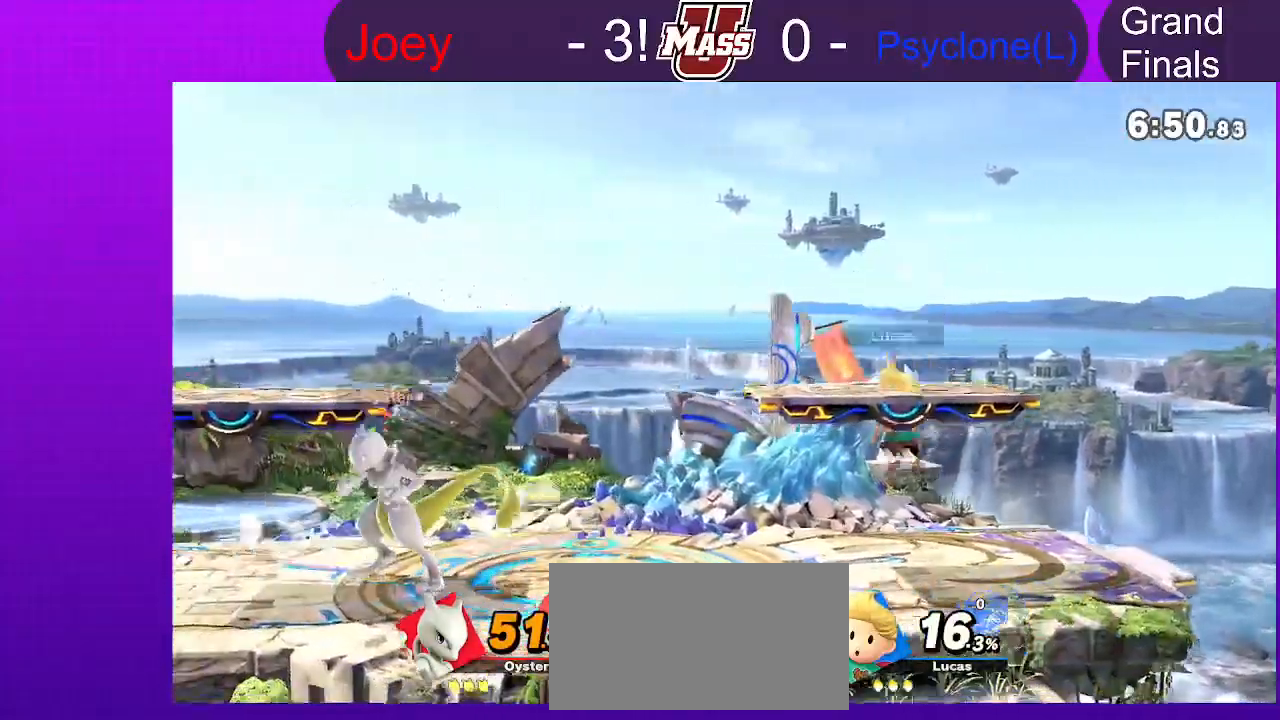
{"dt_ms": 500, "buttons": [], "left_stick": "center", "right_stick": "center"}
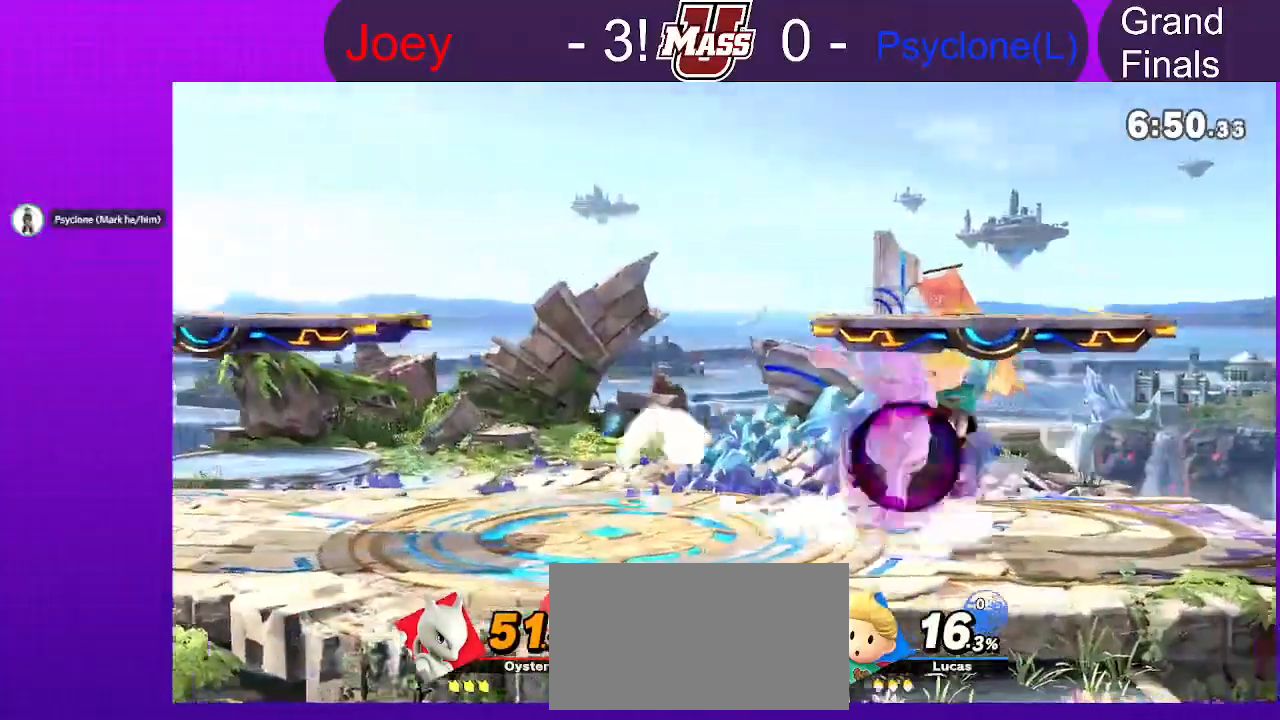
{"dt_ms": 500, "buttons": [], "left_stick": "center", "right_stick": "center", "events": []}
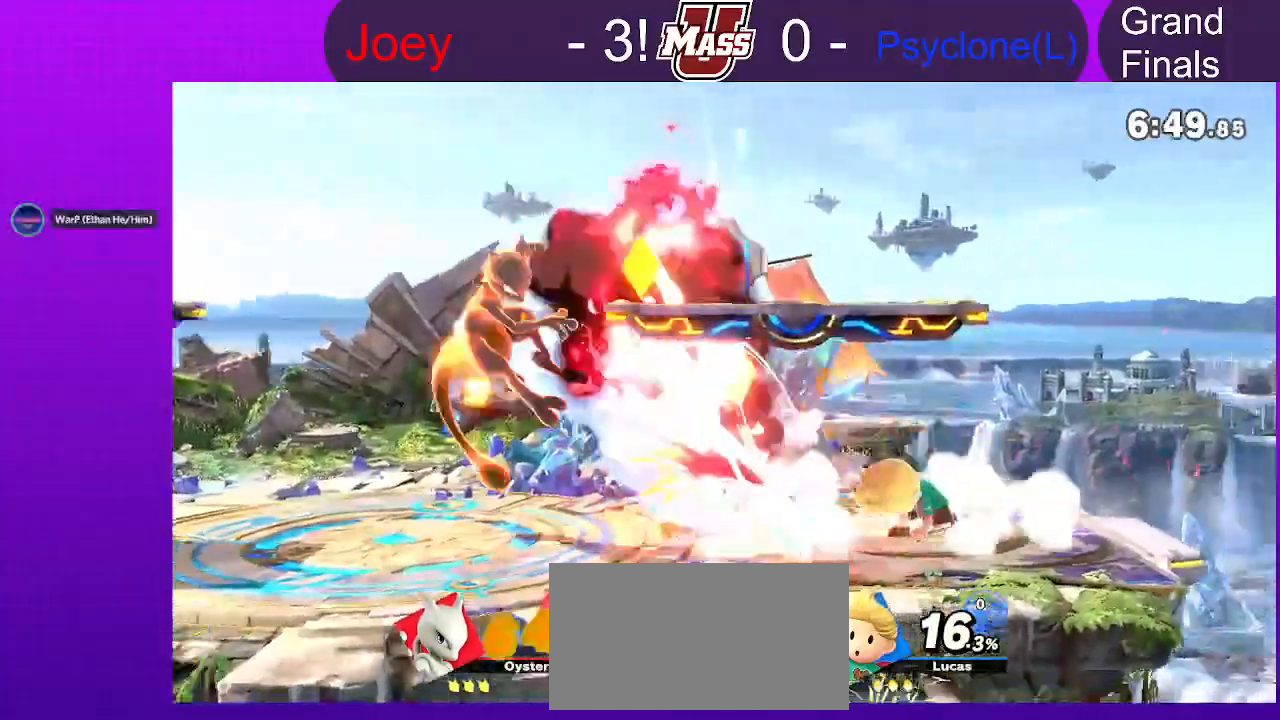
{"dt_ms": 500, "buttons": [], "left_stick": "left", "right_stick": "center", "events": [[83, "left_stick", "left"]]}
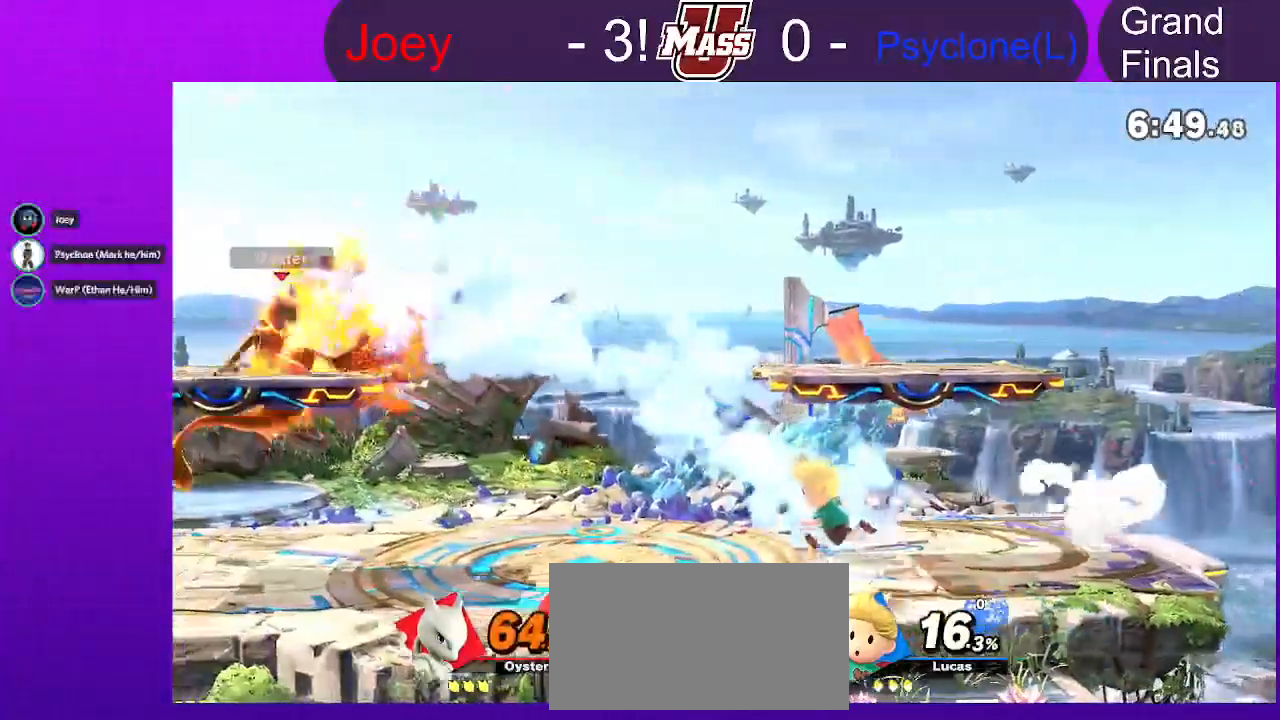
{"dt_ms": 500, "buttons": ["X"], "left_stick": "right", "right_stick": "center", "events": [[317, "left_stick", "center"], [350, "X", "down"], [417, "left_stick", "right"]]}
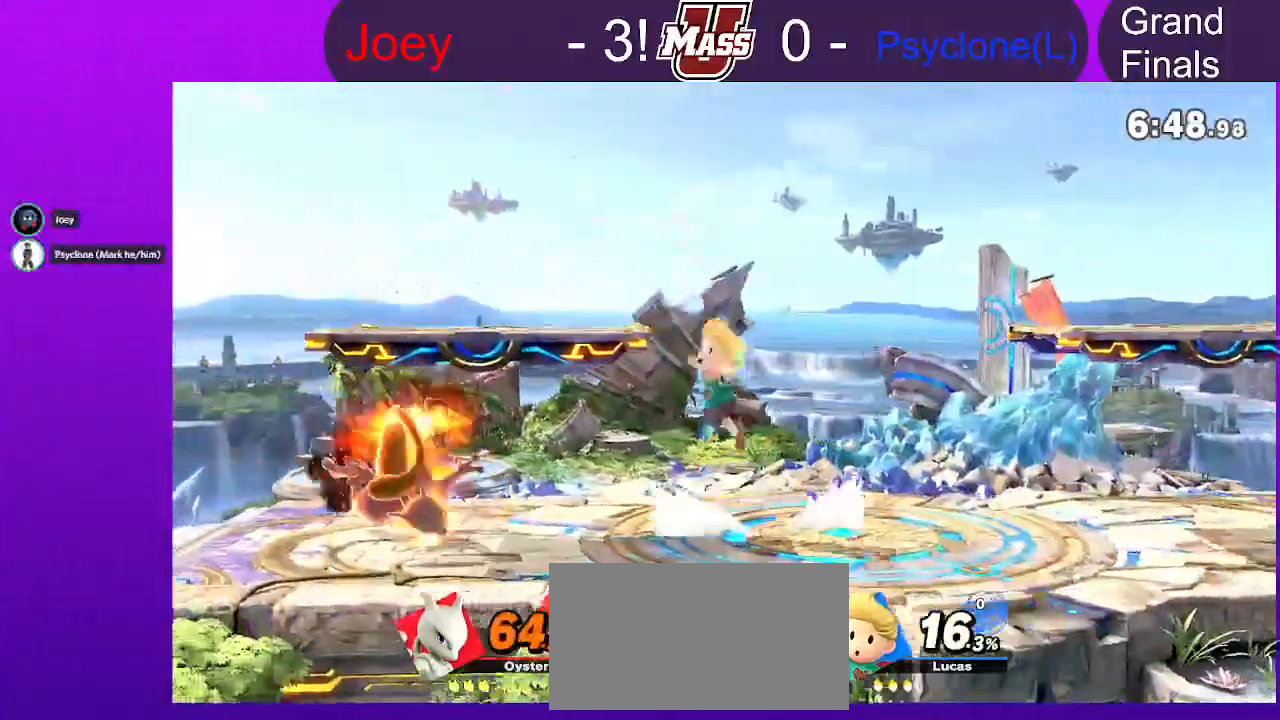
{"dt_ms": 500, "buttons": [], "left_stick": "down-left", "right_stick": "center"}
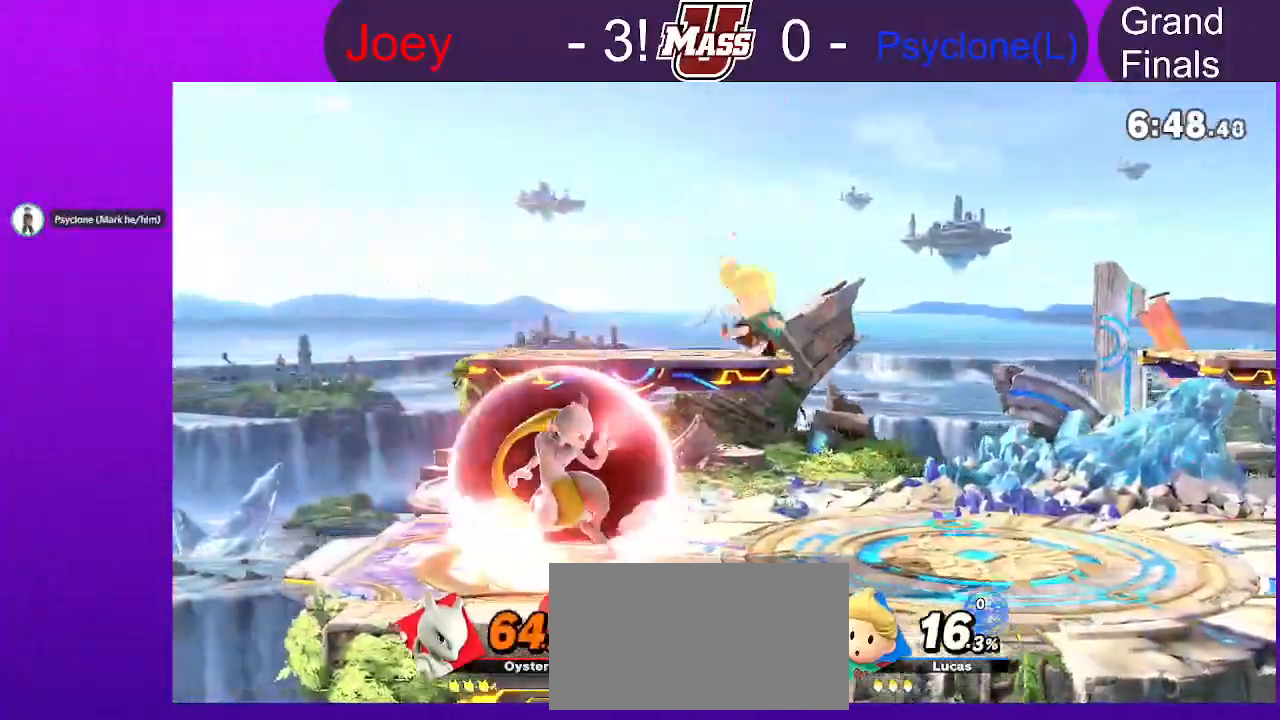
{"dt_ms": 500, "buttons": [], "left_stick": "center", "right_stick": "center", "events": [[83, "left_stick", "center"], [133, "right_stick", "left"], [217, "right_stick", "center"]]}